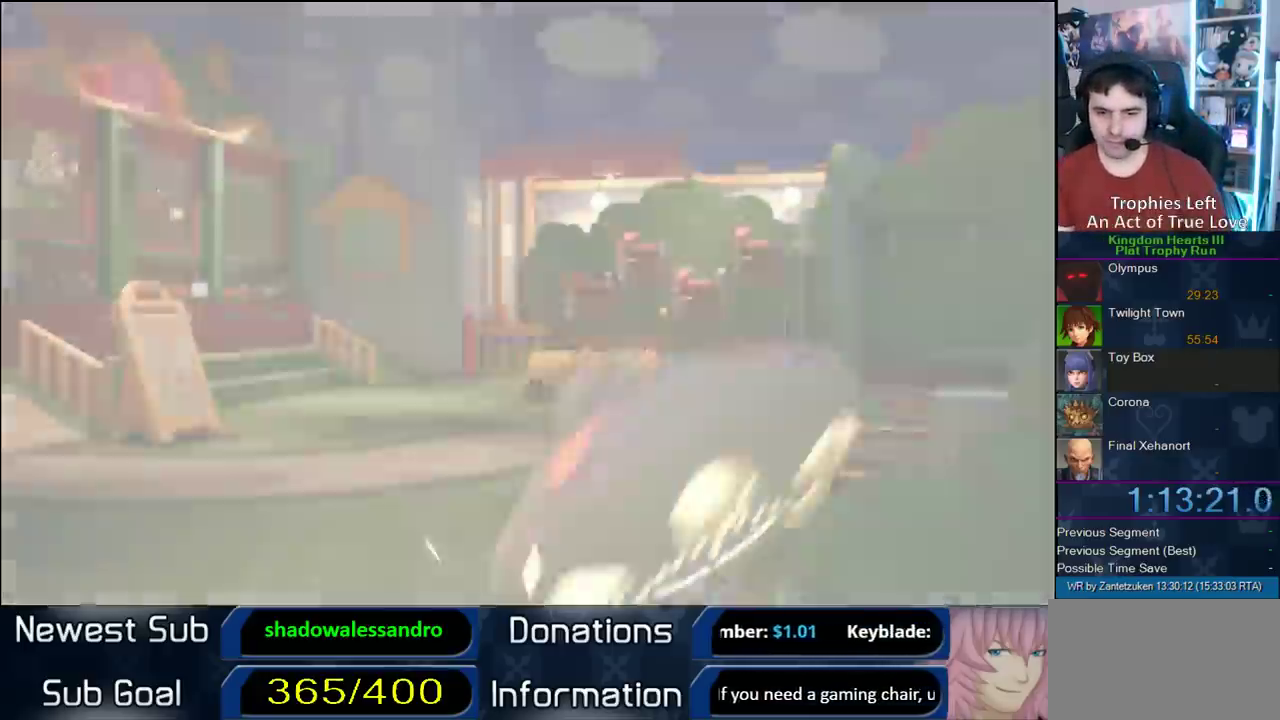
Gameplay with a controller (PlayStation layout); each line is a JSON object with the inputs held at the frame after it. "events" lists button and stick changes between this image and that frame as [ms after this image, input, new state], when the widget could be followed in between. Not read: L2 R2.
{"buttons": ["START"], "left_stick": "center", "right_stick": "center", "events": [[450, "START", "down"]]}
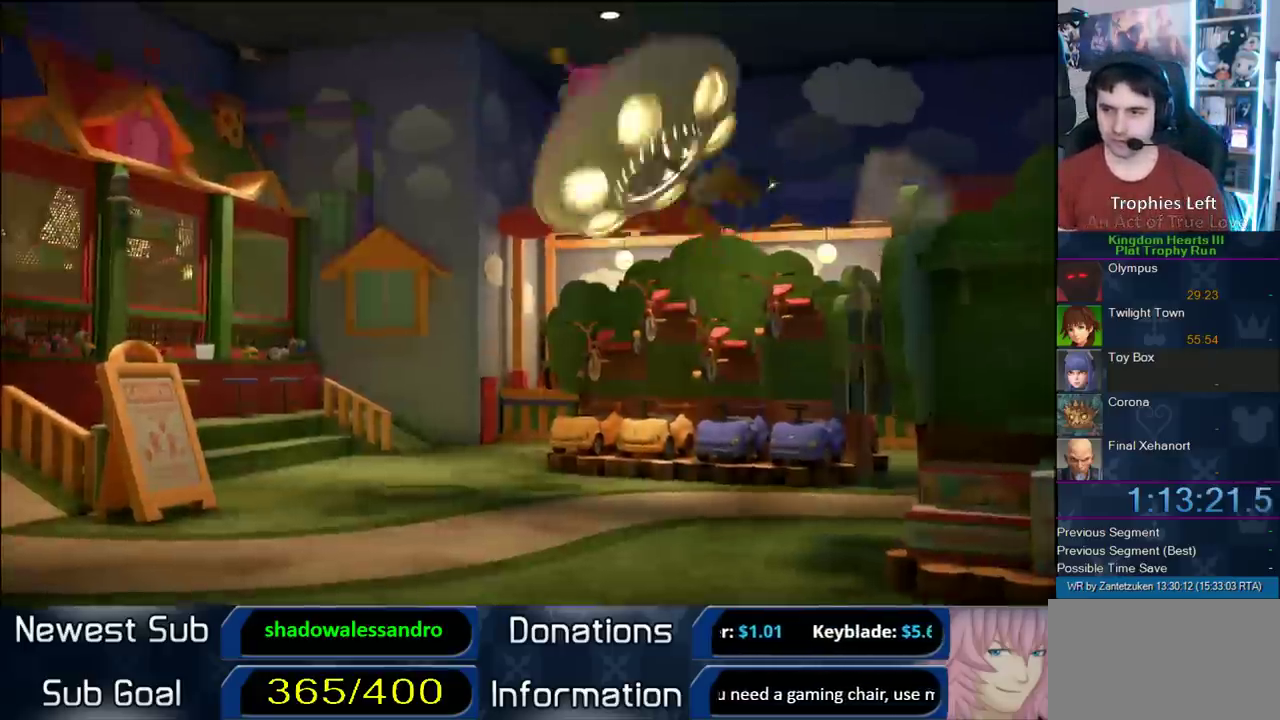
{"buttons": ["CROSS"], "left_stick": "center", "right_stick": "center", "events": [[100, "START", "up"], [133, "CIRCLE", "down"], [133, "DPAD_DOWN", "down"], [267, "CROSS", "down"], [267, "DPAD_DOWN", "up"], [283, "CIRCLE", "up"]]}
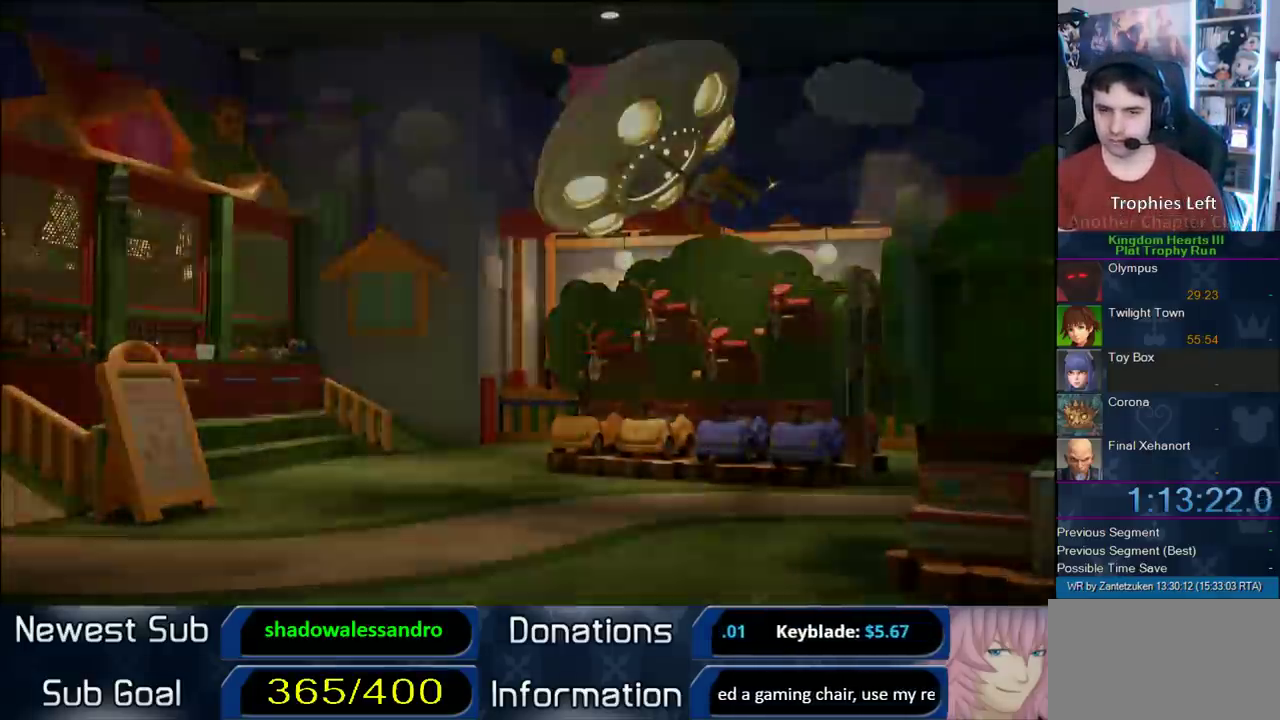
{"buttons": [], "left_stick": "up", "right_stick": "center", "events": [[17, "CROSS", "up"], [83, "left_stick", "up"]]}
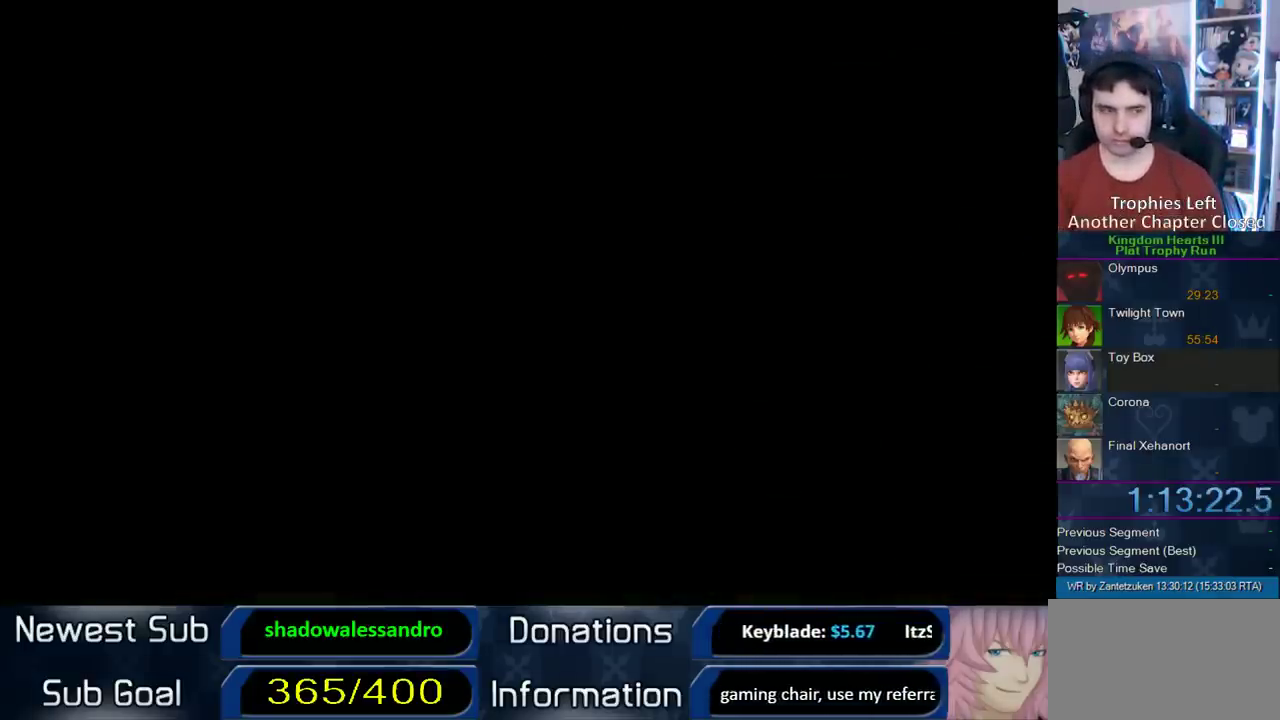
{"buttons": [], "left_stick": "up", "right_stick": "center", "events": []}
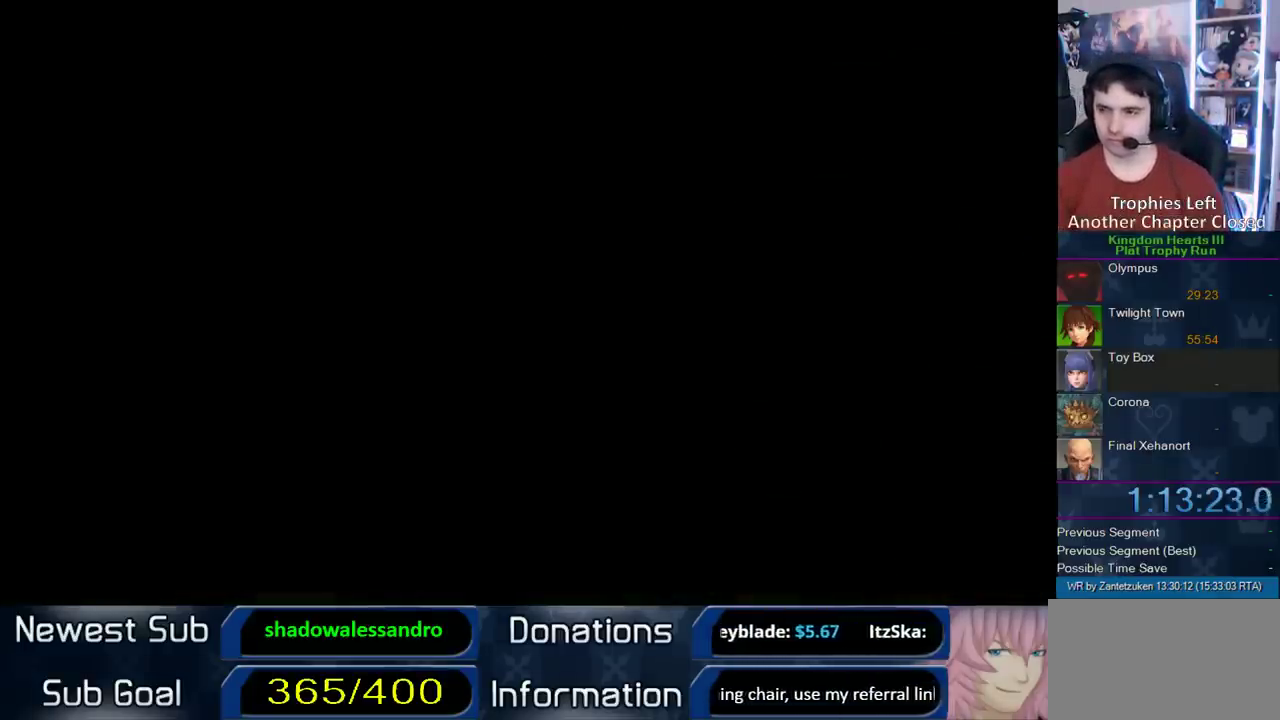
{"buttons": [], "left_stick": "center", "right_stick": "center", "events": [[83, "left_stick", "center"]]}
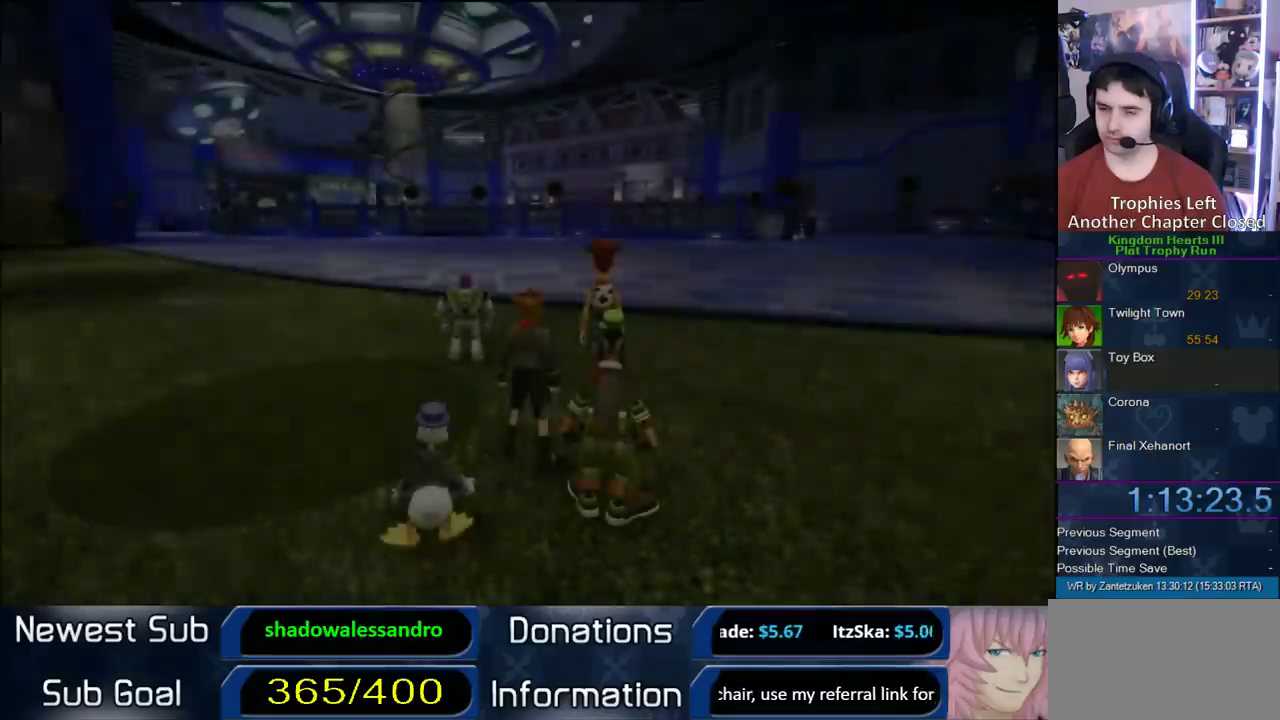
{"buttons": [], "left_stick": "center", "right_stick": "center", "events": []}
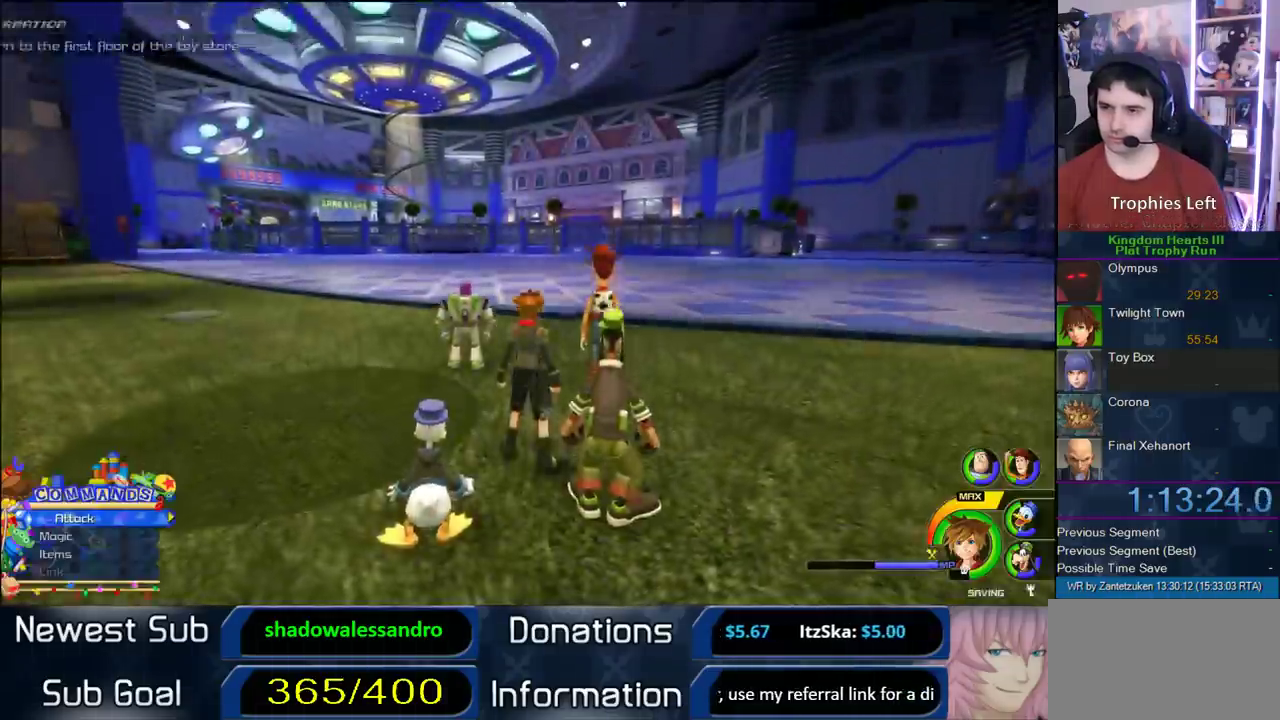
{"buttons": ["SQUARE"], "left_stick": "center", "right_stick": "center", "events": [[417, "left_stick", "up-left"], [483, "SQUARE", "down"], [483, "left_stick", "center"]]}
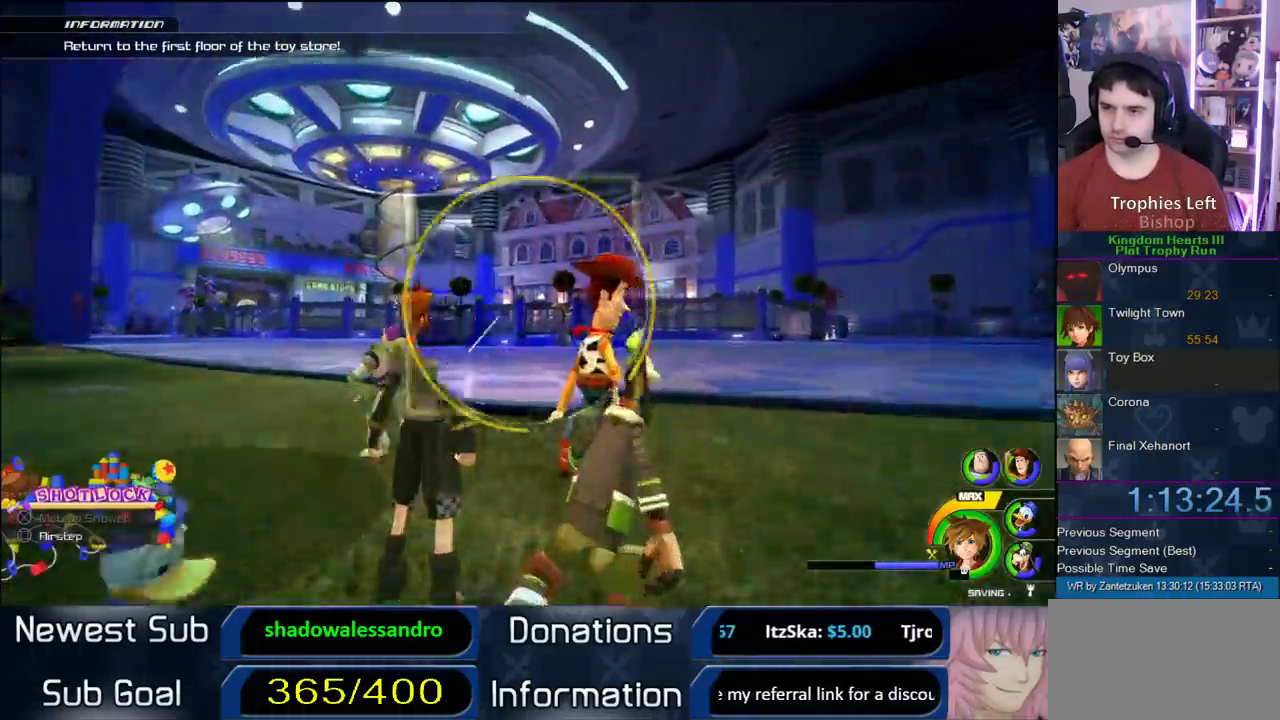
{"buttons": [], "left_stick": "center", "right_stick": "center", "events": [[50, "SQUARE", "up"], [133, "SQUARE", "down"], [417, "SQUARE", "up"]]}
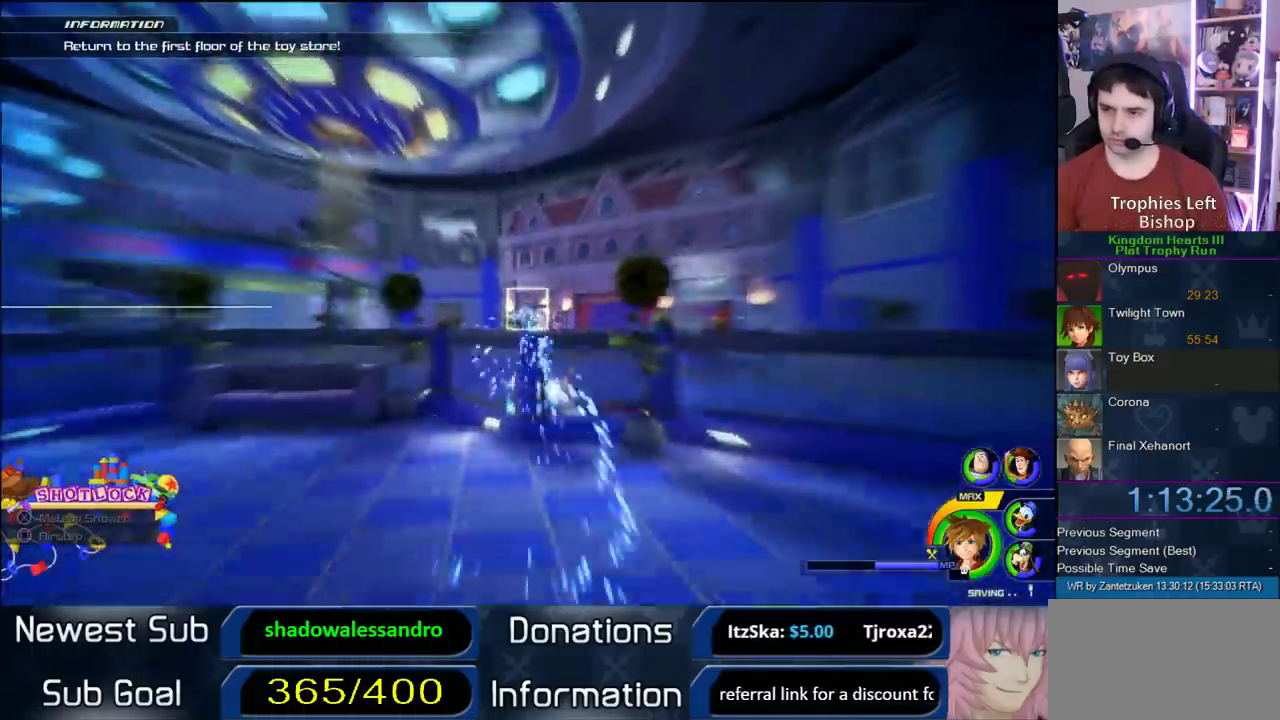
{"buttons": [], "left_stick": "up-right", "right_stick": "up-left", "events": [[83, "left_stick", "up-right"], [267, "right_stick", "up-left"]]}
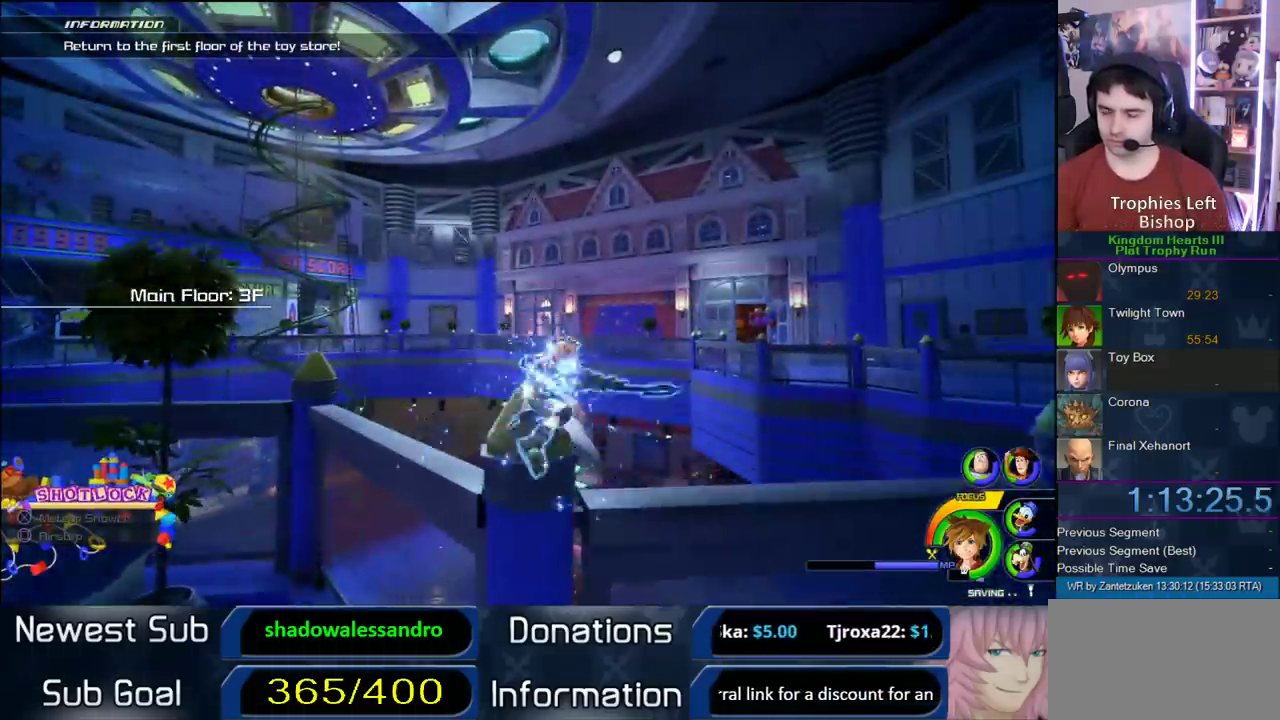
{"buttons": [], "left_stick": "up-right", "right_stick": "center", "events": [[50, "right_stick", "center"], [317, "SQUARE", "down"], [450, "SQUARE", "up"]]}
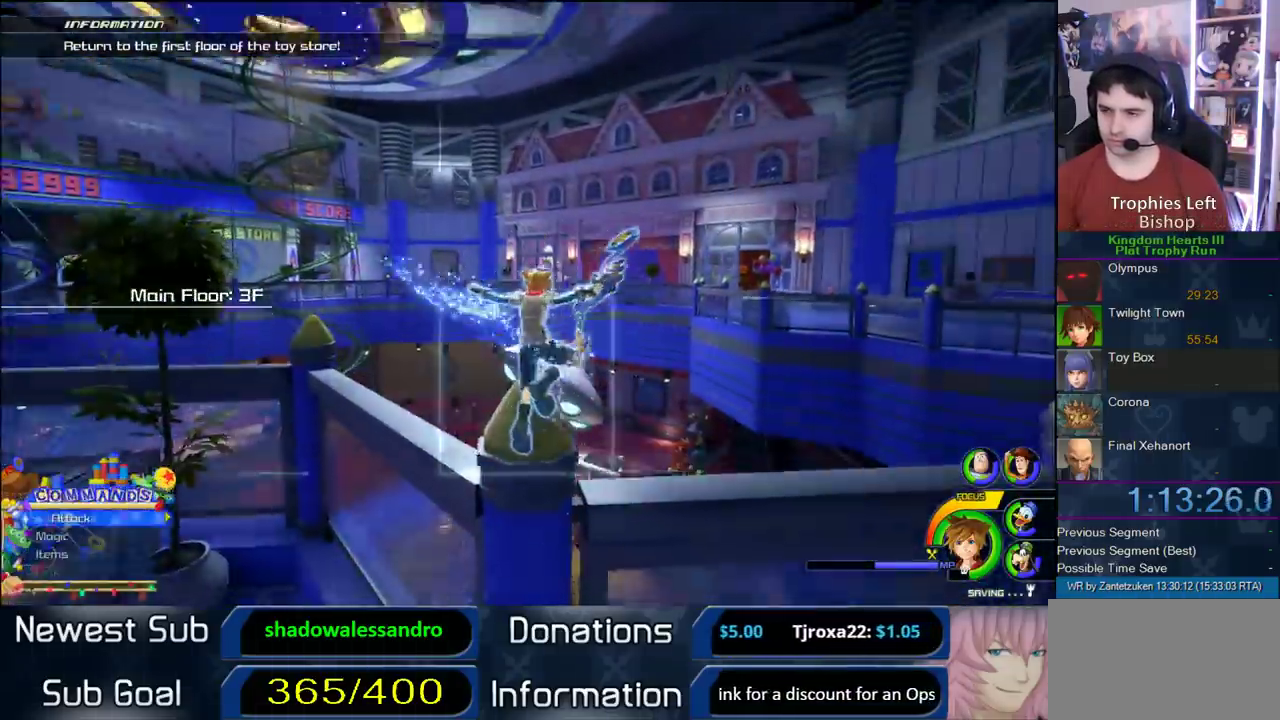
{"buttons": [], "left_stick": "up-right", "right_stick": "center", "events": [[133, "right_stick", "up-left"], [350, "right_stick", "center"]]}
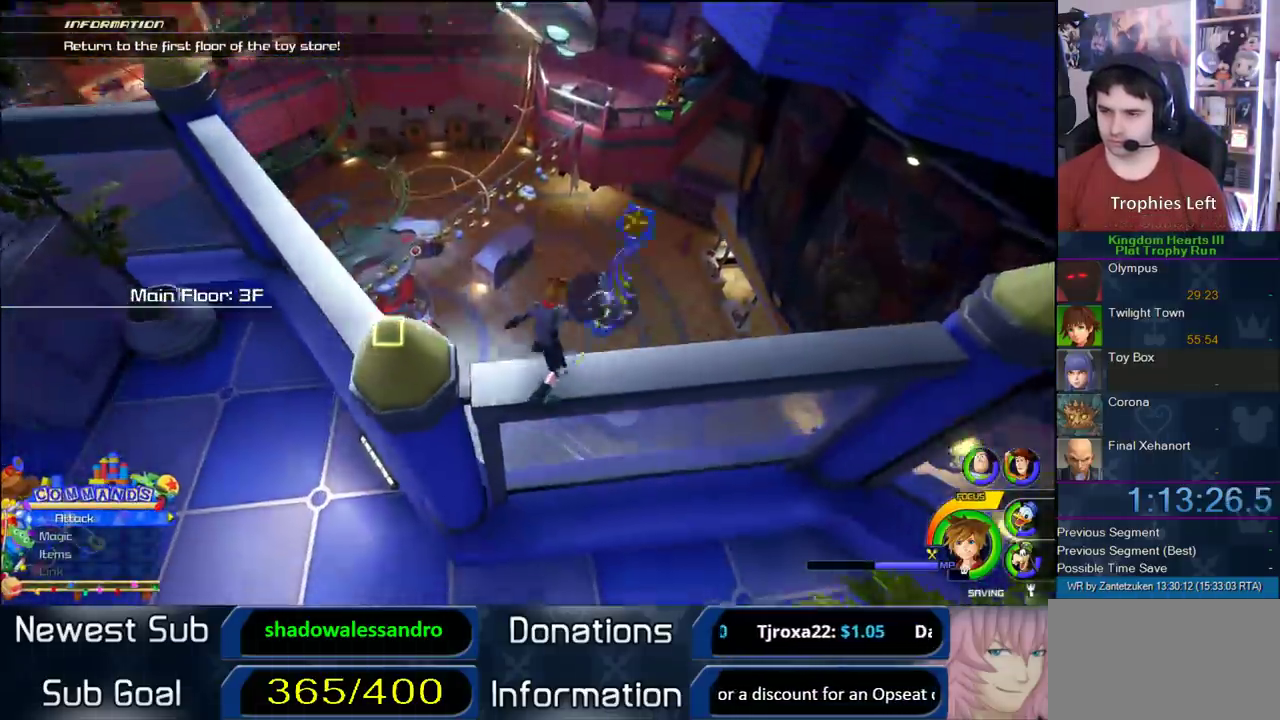
{"buttons": [], "left_stick": "up-right", "right_stick": "up-left", "events": [[233, "right_stick", "up-left"]]}
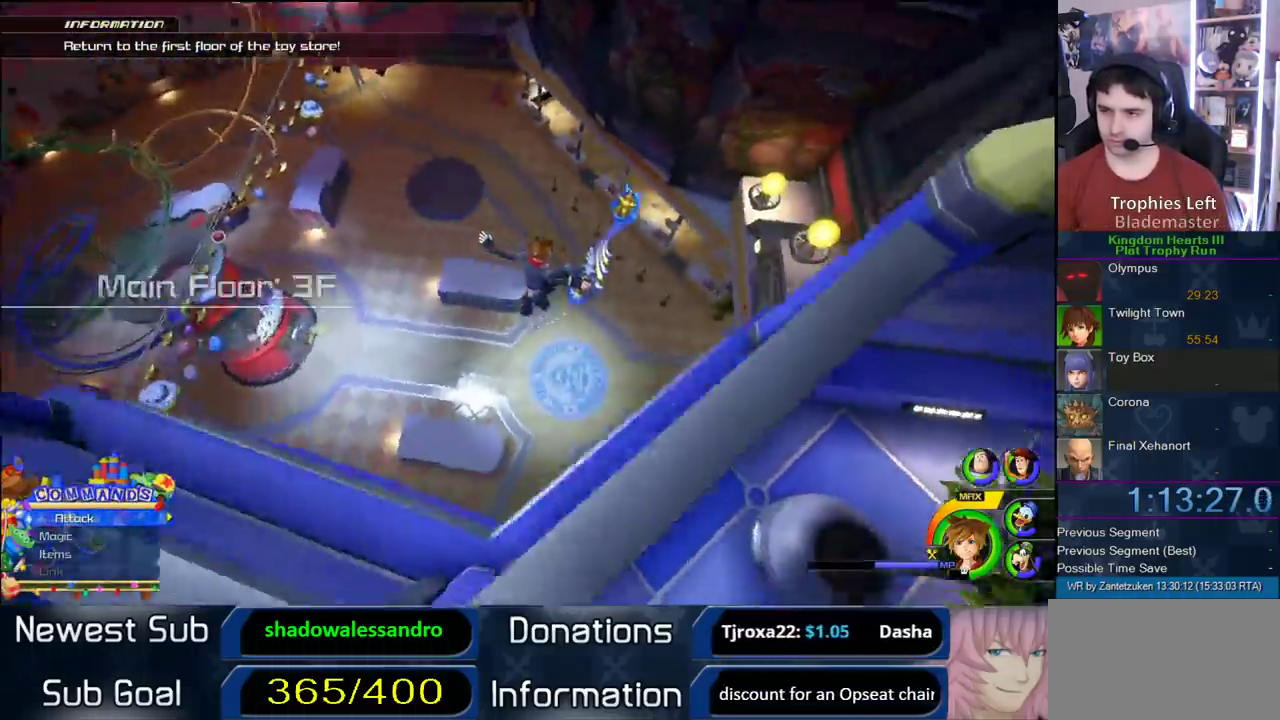
{"buttons": [], "left_stick": "center", "right_stick": "center", "events": [[117, "left_stick", "up"], [117, "right_stick", "center"], [183, "left_stick", "center"]]}